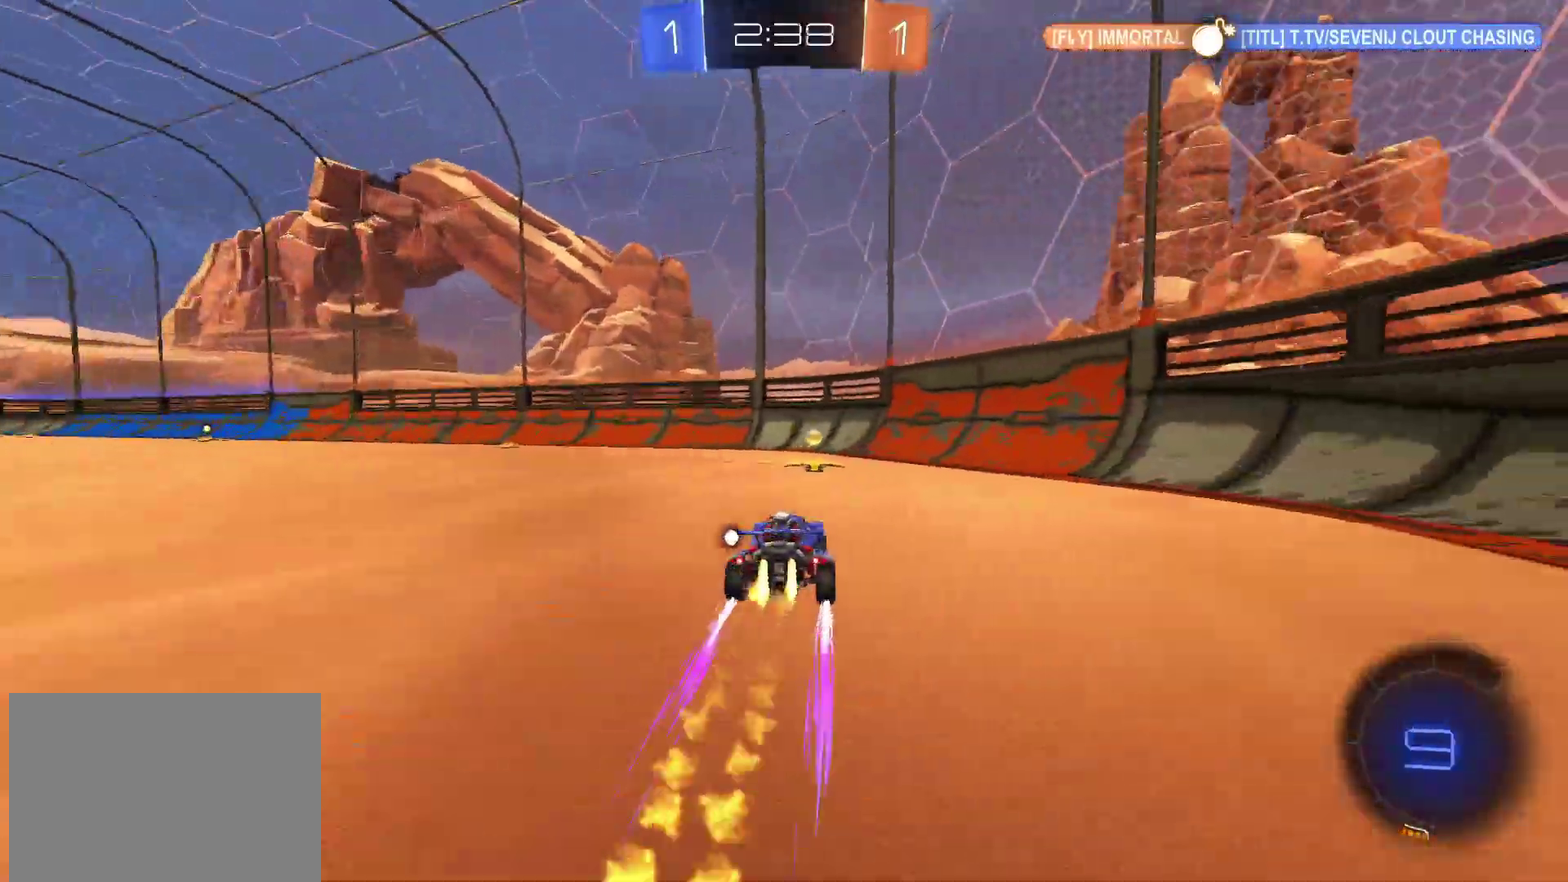
Gameplay with a controller (PlayStation layout); each line is a JSON object with the inputs held at the frame after it. "events" lists button and stick changes between this image and that frame as [ms after this image, input, new state], when the widget could be followed in between. Not read: L1 L3 R3.
{"buttons": ["R2"], "left_stick": "left", "right_stick": "center", "events": [[183, "TRIANGLE", "down"], [233, "left_stick", "left"], [317, "TRIANGLE", "up"], [417, "CIRCLE", "up"]]}
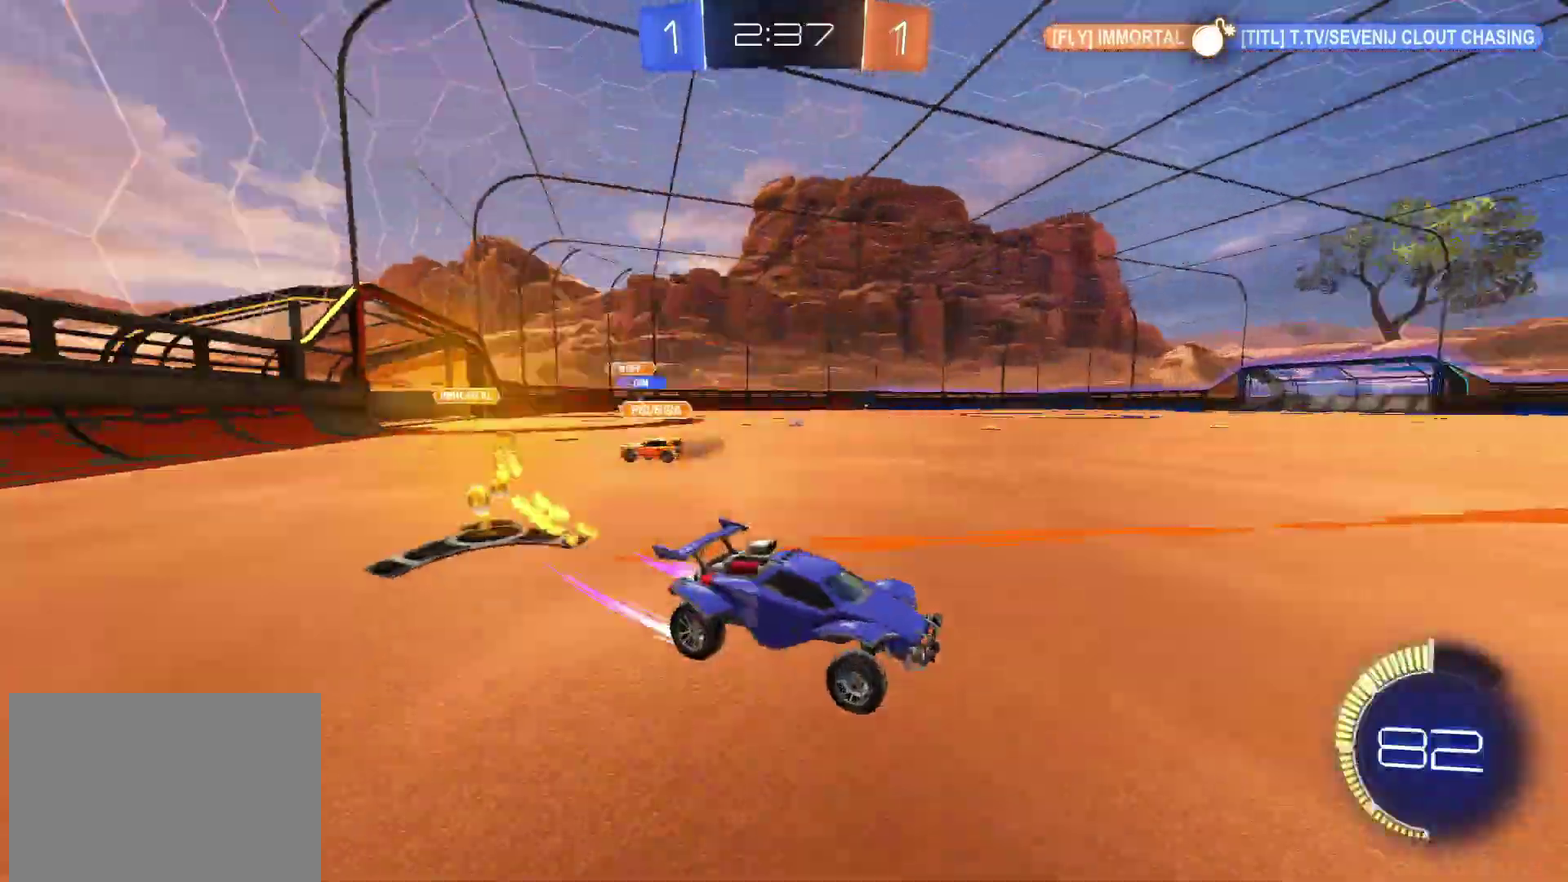
{"buttons": ["R2"], "left_stick": "left", "right_stick": "center", "events": []}
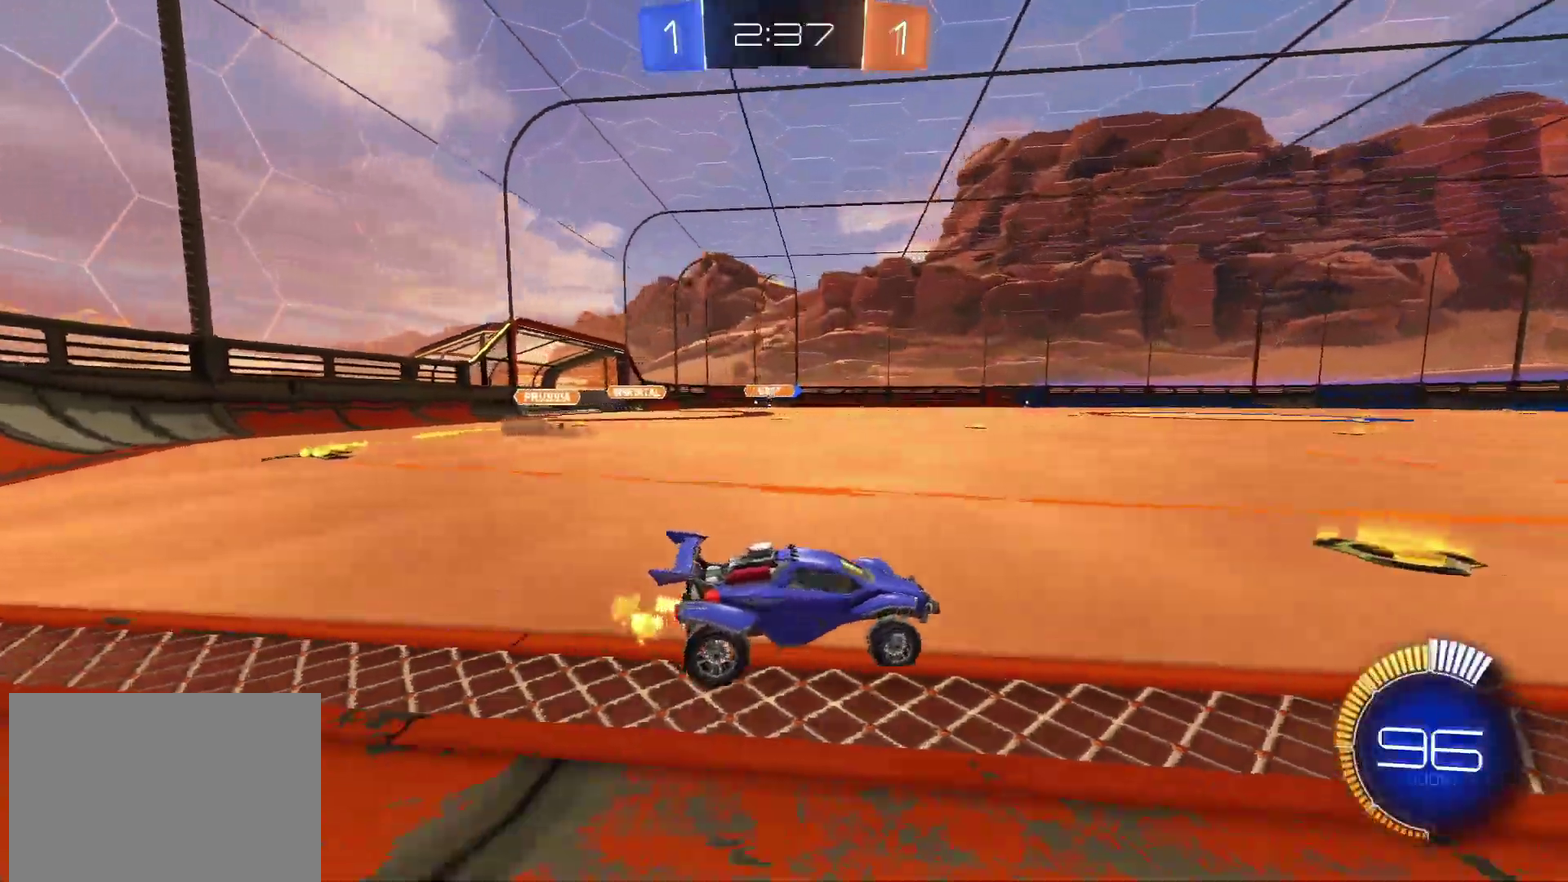
{"buttons": ["R2"], "left_stick": "left", "right_stick": "center"}
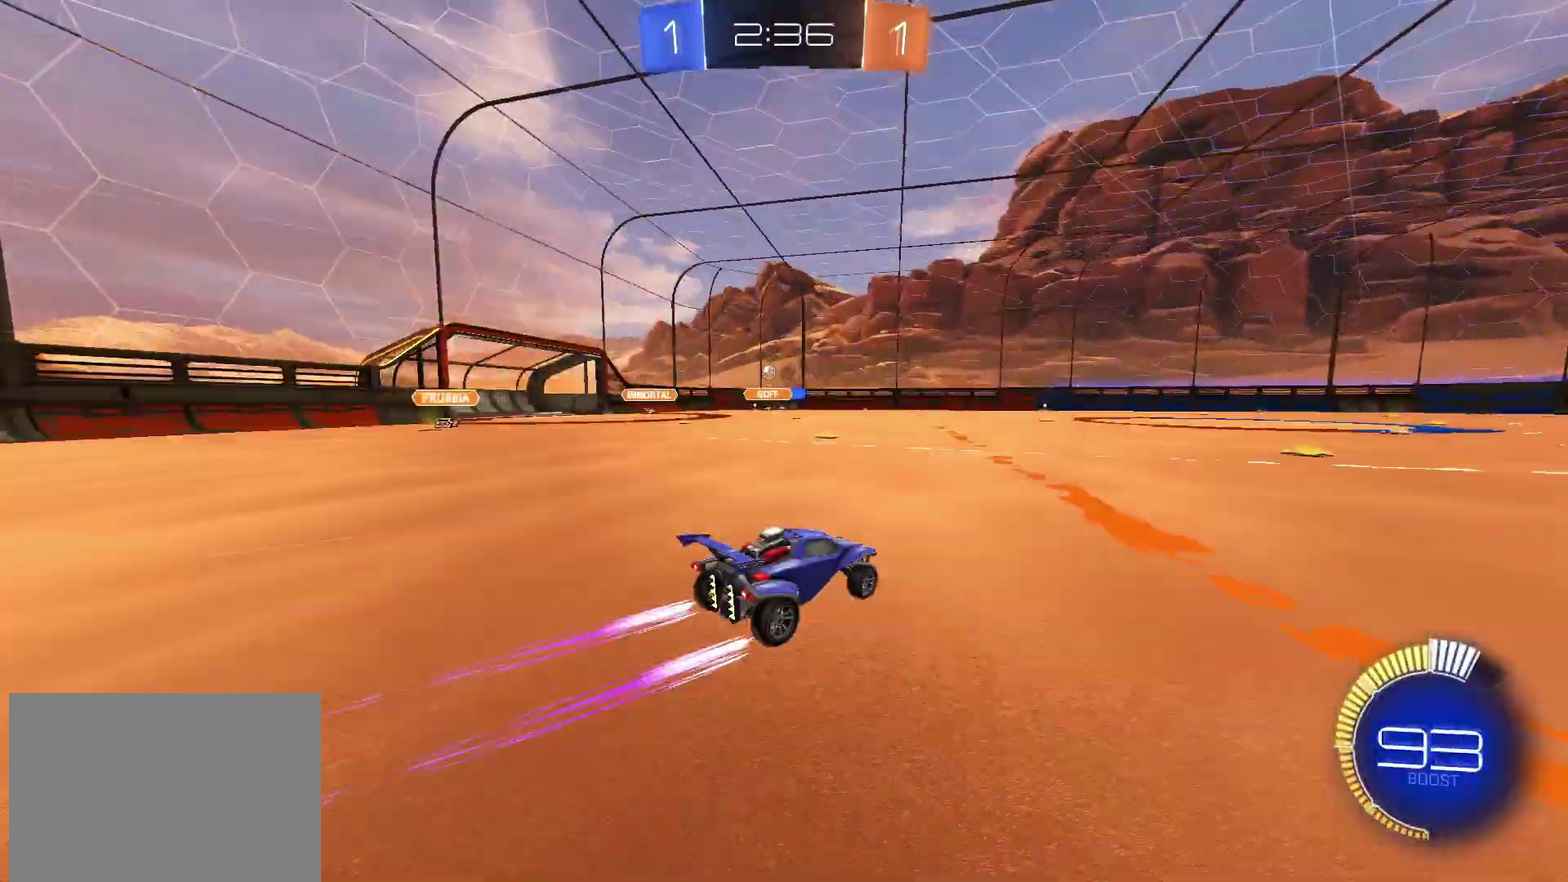
{"buttons": ["R2"], "left_stick": "center", "right_stick": "center", "events": [[17, "left_stick", "center"], [317, "left_stick", "right"], [450, "left_stick", "center"]]}
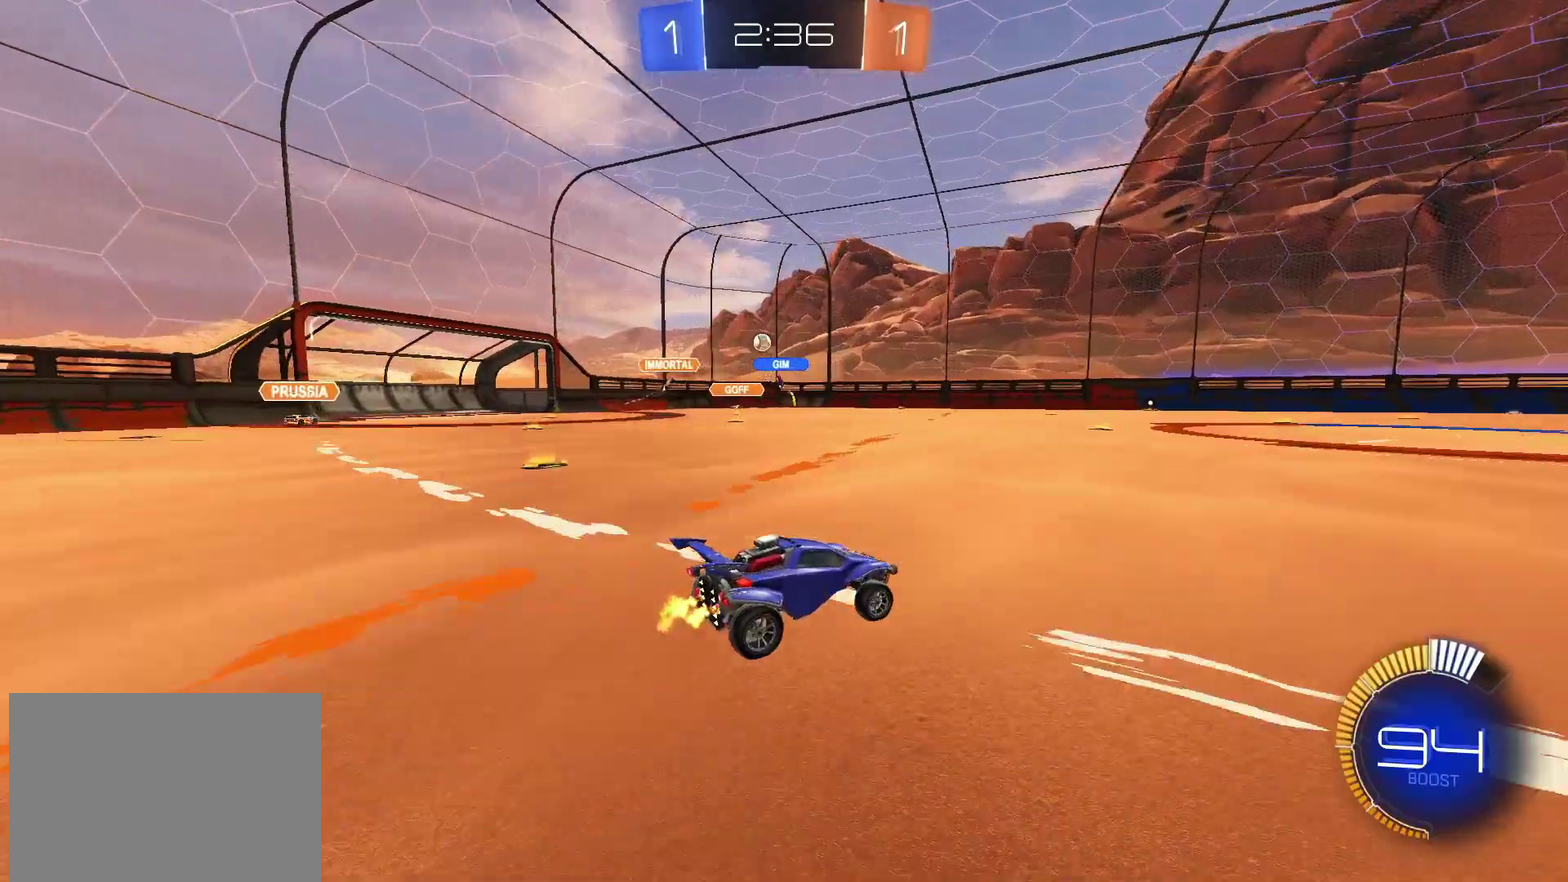
{"buttons": ["R2"], "left_stick": "left", "right_stick": "center", "events": [[17, "left_stick", "left"]]}
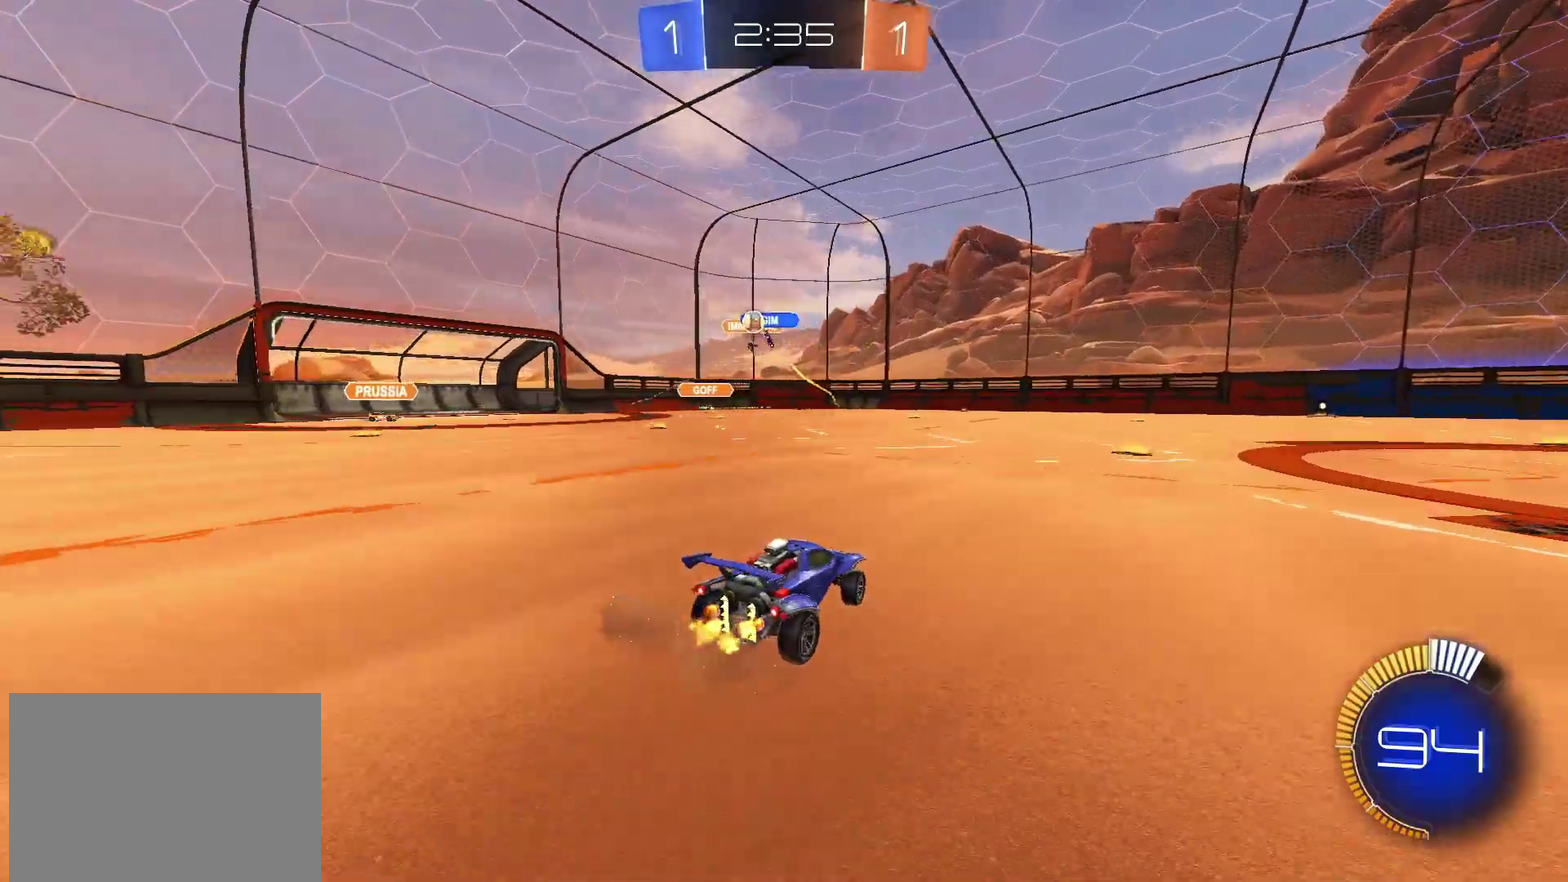
{"buttons": ["R2"], "left_stick": "left", "right_stick": "center"}